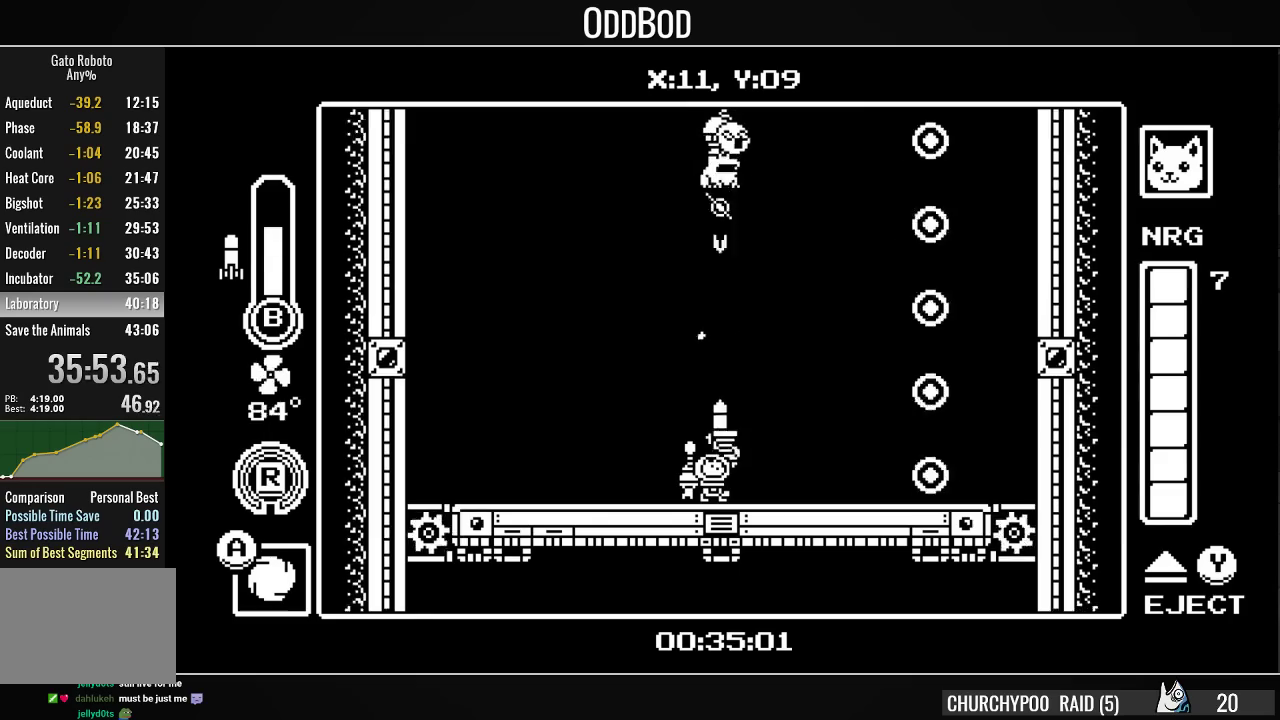
Gameplay with a controller (PlayStation layout); each line is a JSON object with the inputs held at the frame after it. "events" lists button and stick changes between this image and that frame as [ms after this image, input, new state], when the widget could be followed in between. Not read: L1 left_stick.
{"buttons": ["R1", "DPAD_RIGHT"], "right_stick": "center", "events": [[67, "CIRCLE", "up"], [333, "DPAD_UP", "up"], [367, "DPAD_RIGHT", "down"], [400, "R1", "down"]]}
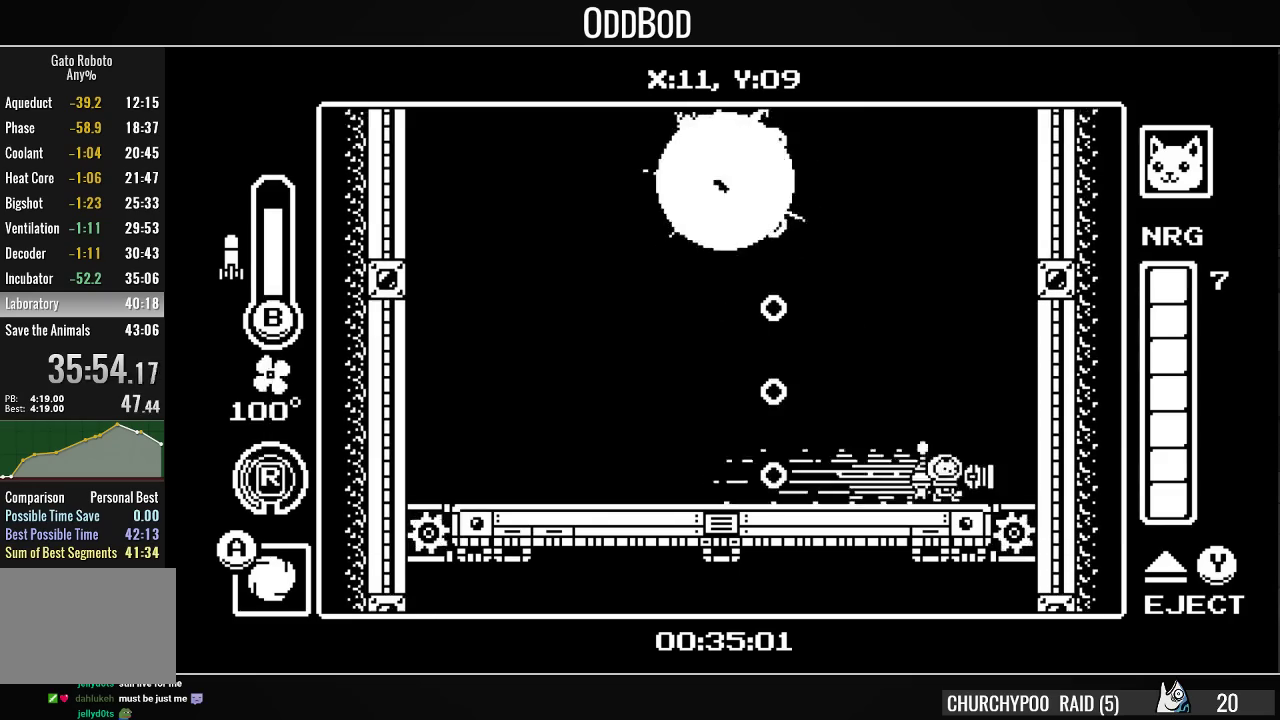
{"buttons": ["DPAD_LEFT"], "right_stick": "center", "events": [[33, "DPAD_RIGHT", "up"], [33, "R1", "up"], [133, "DPAD_LEFT", "down"]]}
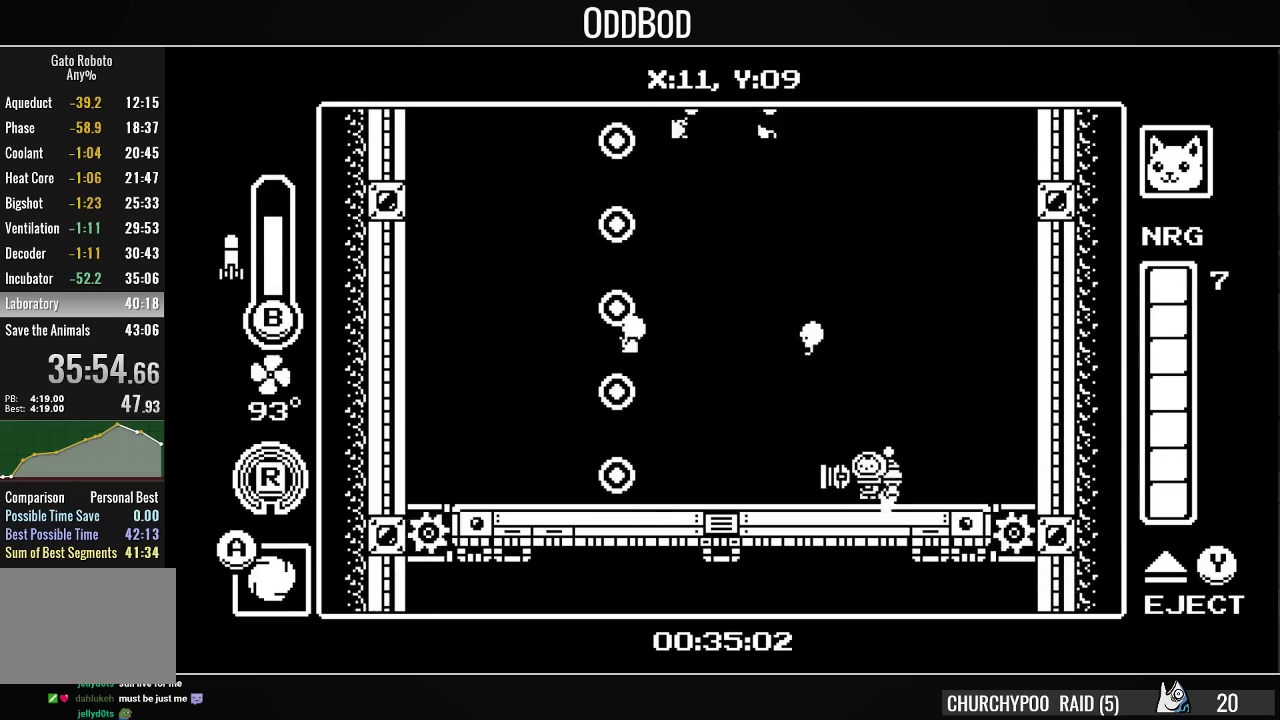
{"buttons": ["DPAD_RIGHT"], "right_stick": "center", "events": [[267, "DPAD_LEFT", "up"], [500, "DPAD_RIGHT", "down"]]}
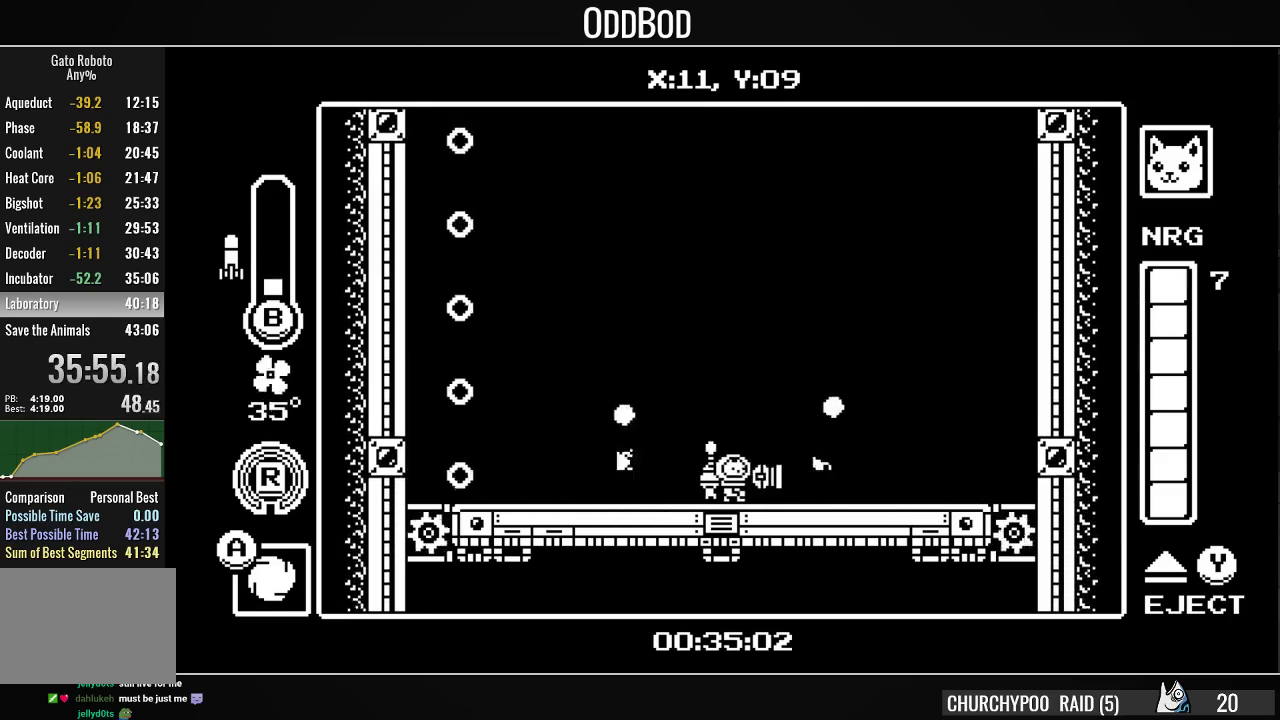
{"buttons": ["DPAD_UP"], "right_stick": "center", "events": [[67, "DPAD_RIGHT", "up"], [67, "DPAD_UP", "down"]]}
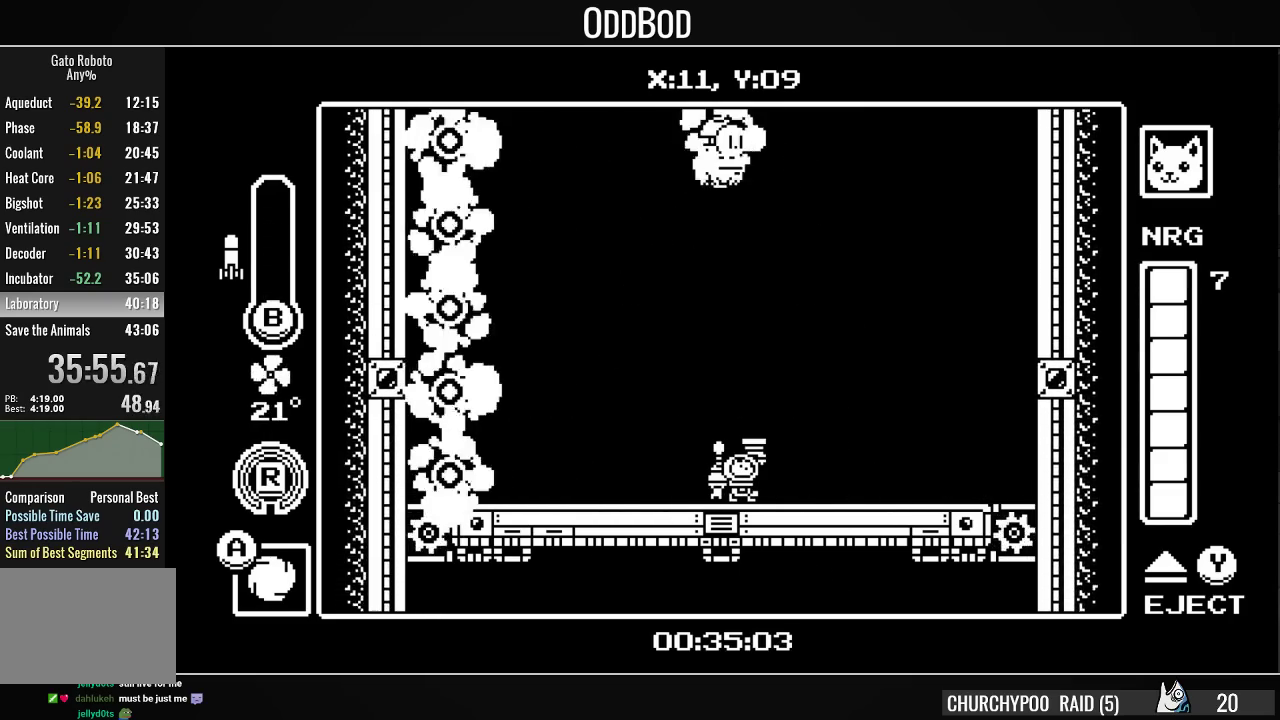
{"buttons": ["CIRCLE", "DPAD_UP"], "right_stick": "center", "events": [[167, "CIRCLE", "down"], [267, "CIRCLE", "up"], [467, "CIRCLE", "down"]]}
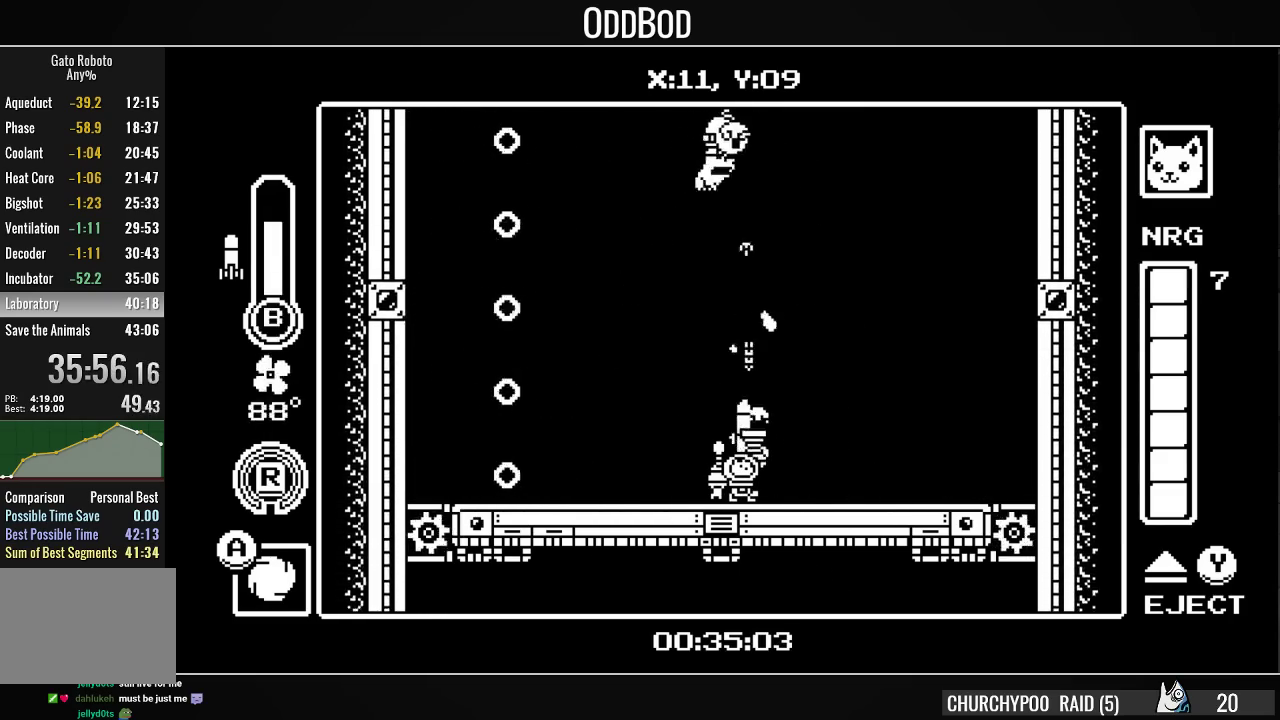
{"buttons": [], "right_stick": "center", "events": [[67, "CIRCLE", "up"], [200, "DPAD_RIGHT", "down"], [267, "DPAD_UP", "up"], [467, "DPAD_RIGHT", "up"]]}
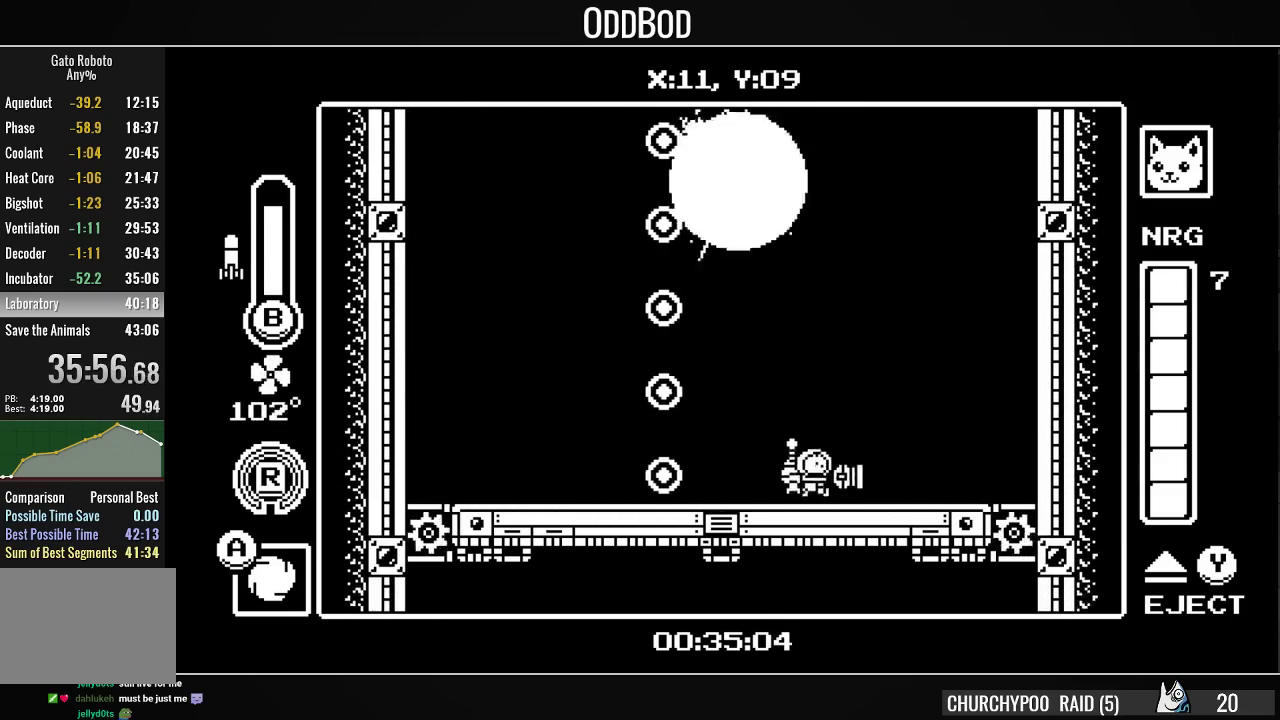
{"buttons": ["DPAD_RIGHT"], "right_stick": "center", "events": [[33, "DPAD_LEFT", "down"], [33, "R1", "down"], [200, "R1", "up"], [267, "DPAD_LEFT", "up"], [367, "DPAD_RIGHT", "down"]]}
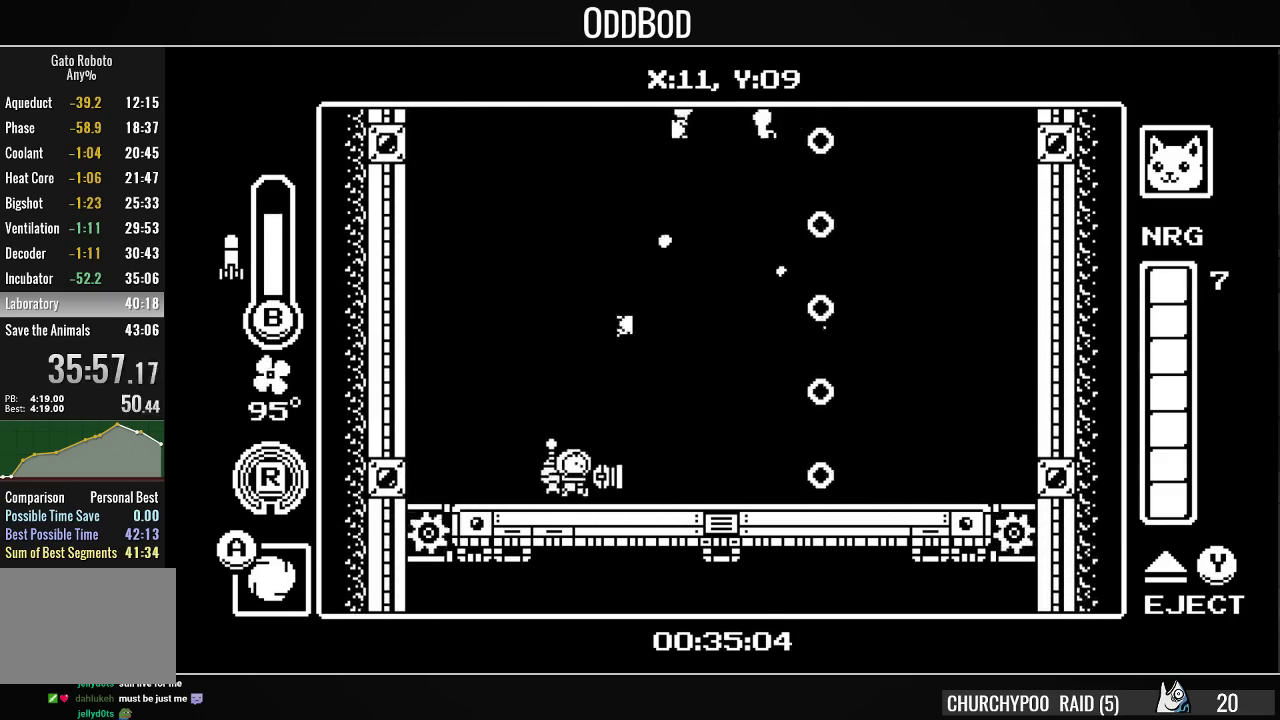
{"buttons": ["DPAD_UP"], "right_stick": "center", "events": [[300, "DPAD_RIGHT", "up"], [400, "DPAD_UP", "down"]]}
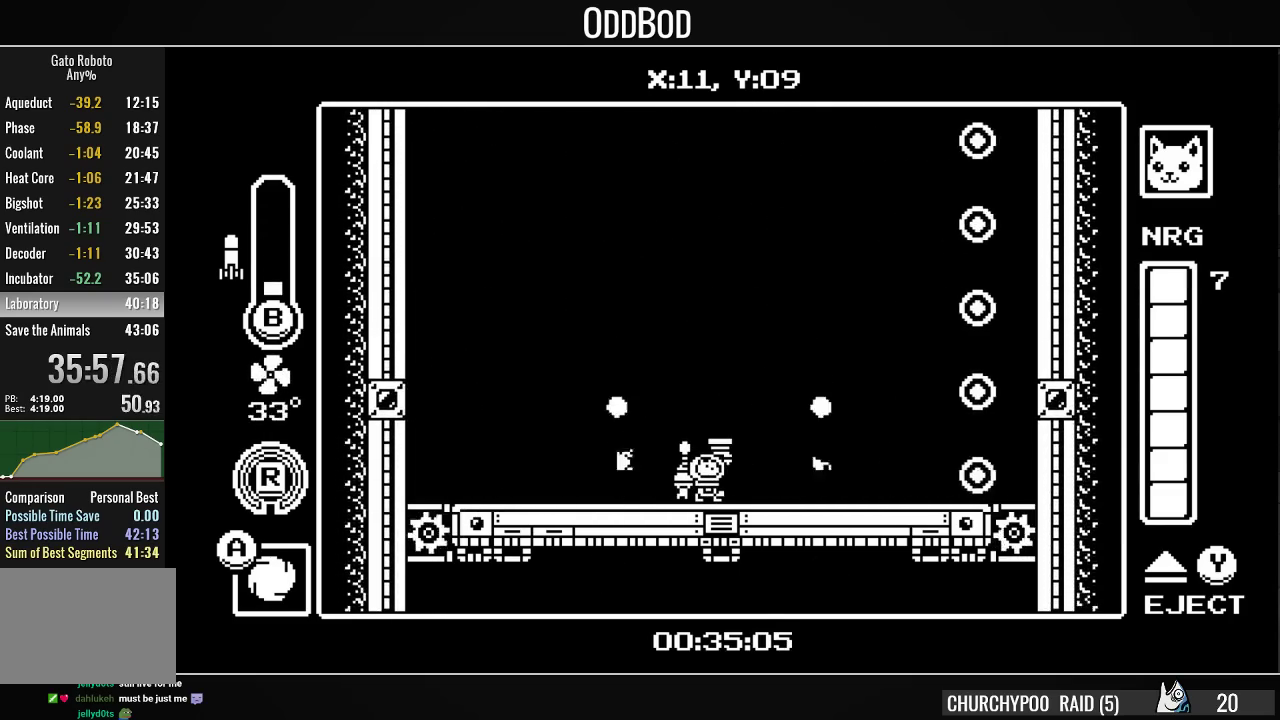
{"buttons": ["DPAD_UP"], "right_stick": "center", "events": []}
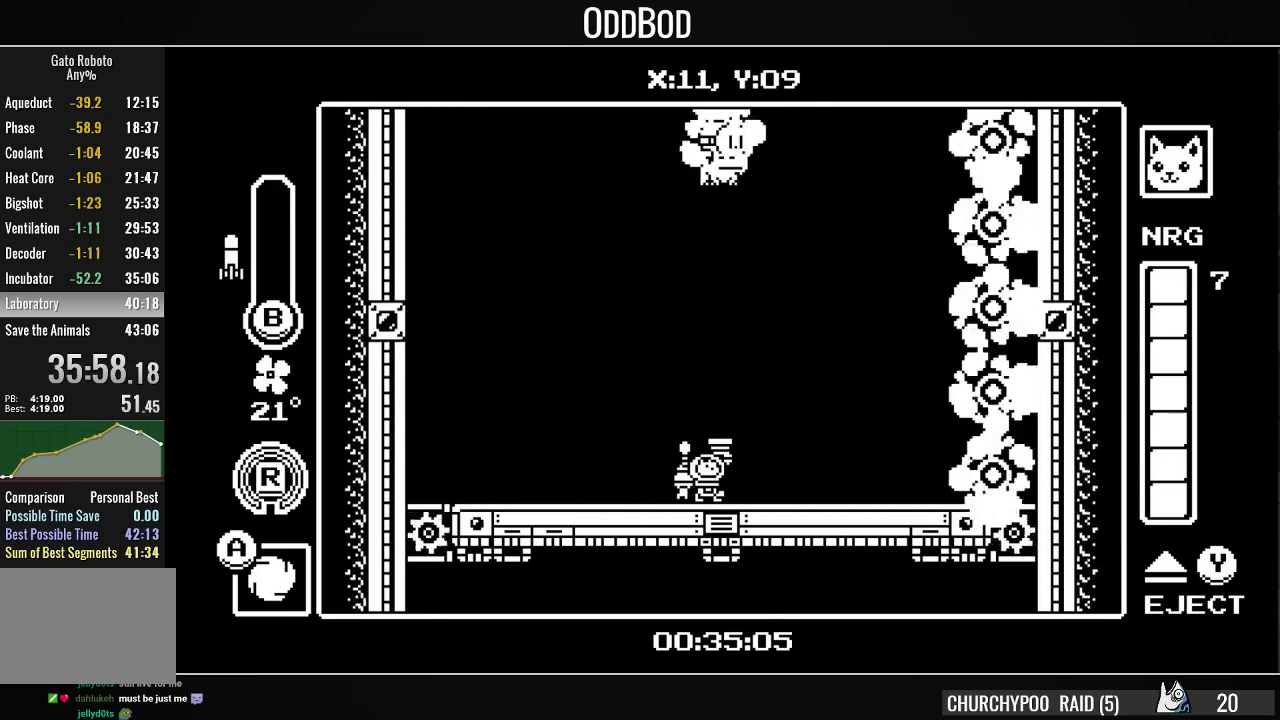
{"buttons": ["CIRCLE", "DPAD_UP"], "right_stick": "center", "events": [[133, "CIRCLE", "down"], [200, "CIRCLE", "up"], [500, "CIRCLE", "down"]]}
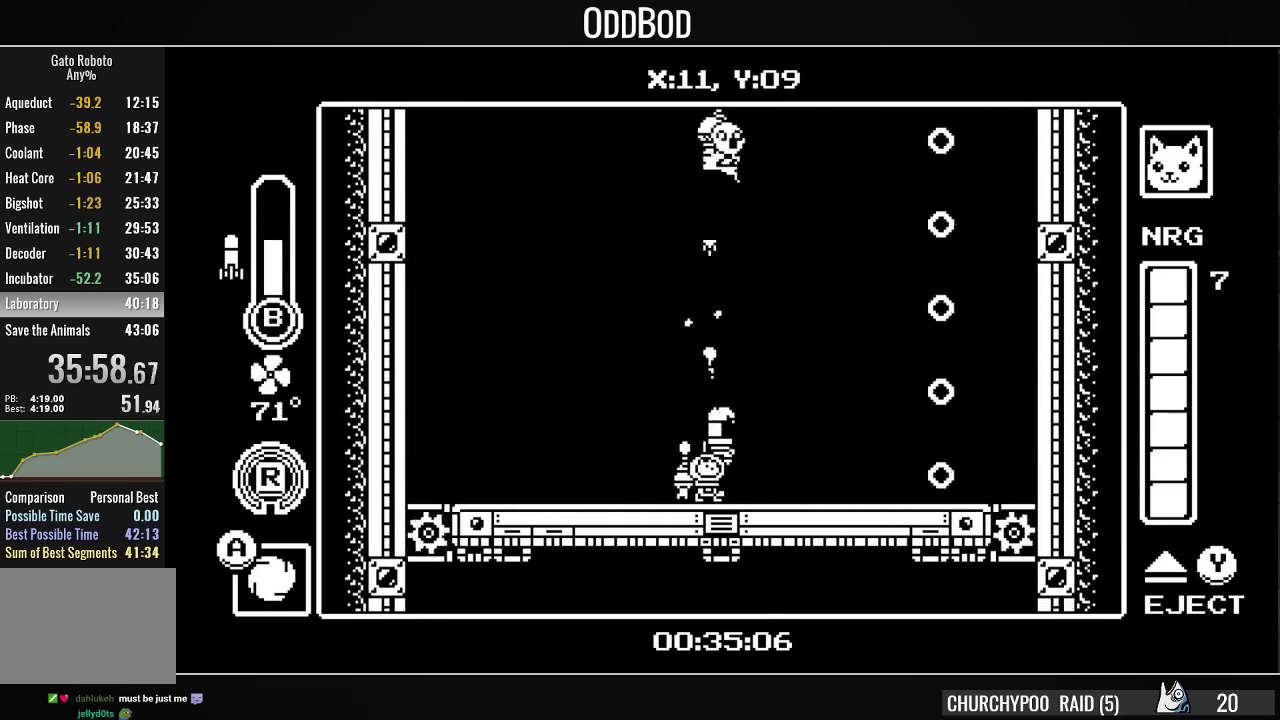
{"buttons": ["R1", "DPAD_RIGHT"], "right_stick": "center", "events": [[67, "CIRCLE", "up"], [300, "DPAD_UP", "up"], [400, "DPAD_RIGHT", "down"], [433, "R1", "down"]]}
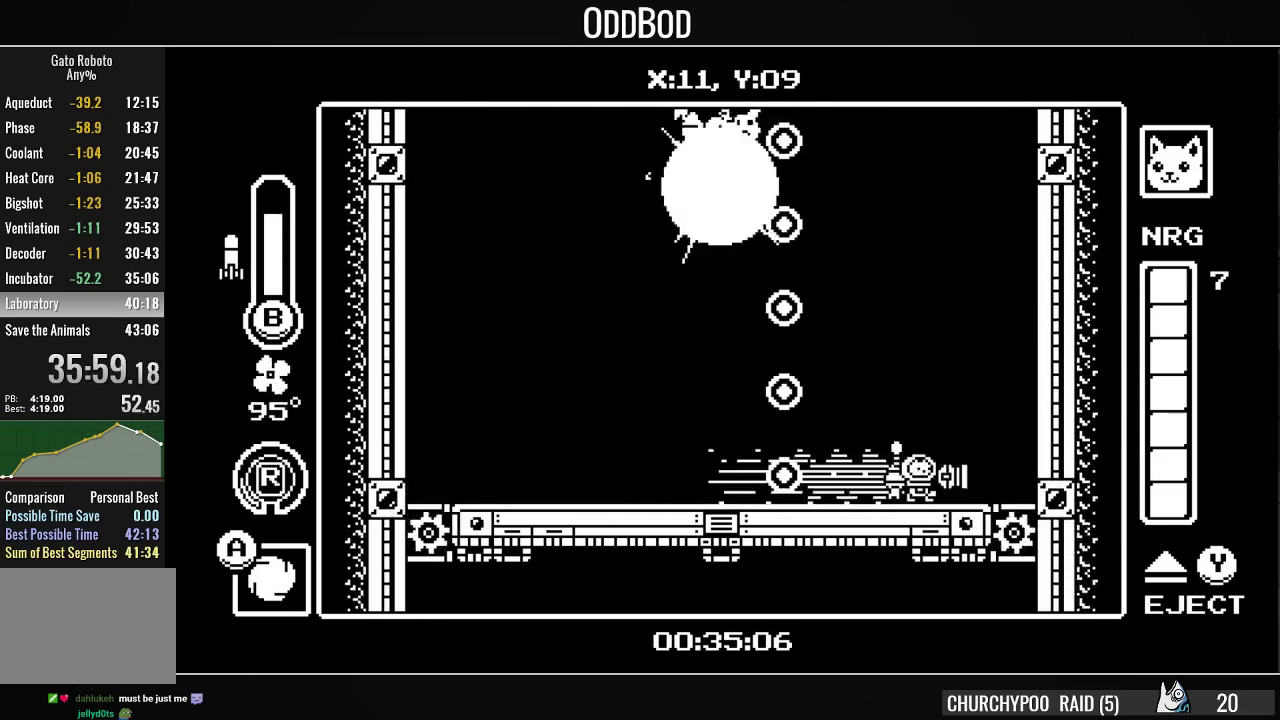
{"buttons": ["DPAD_LEFT"], "right_stick": "center", "events": [[33, "R1", "up"], [67, "DPAD_RIGHT", "up"], [133, "DPAD_LEFT", "down"]]}
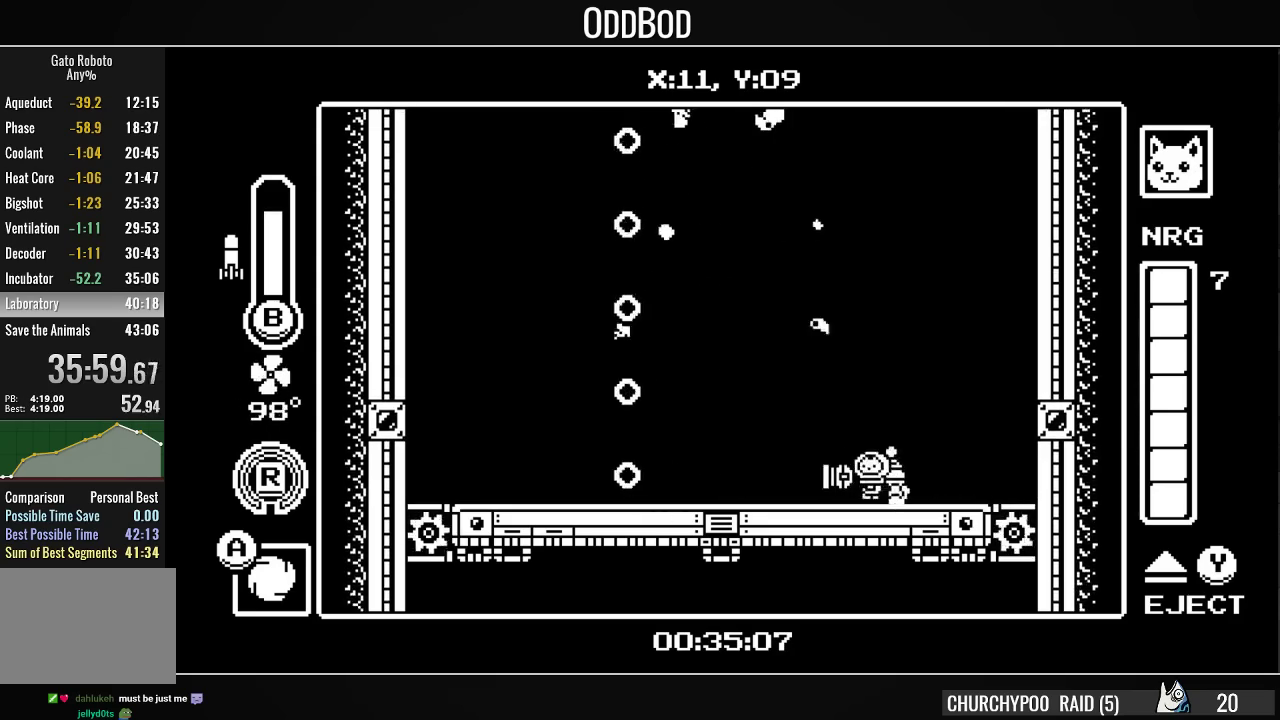
{"buttons": [], "right_stick": "center", "events": [[233, "DPAD_LEFT", "up"]]}
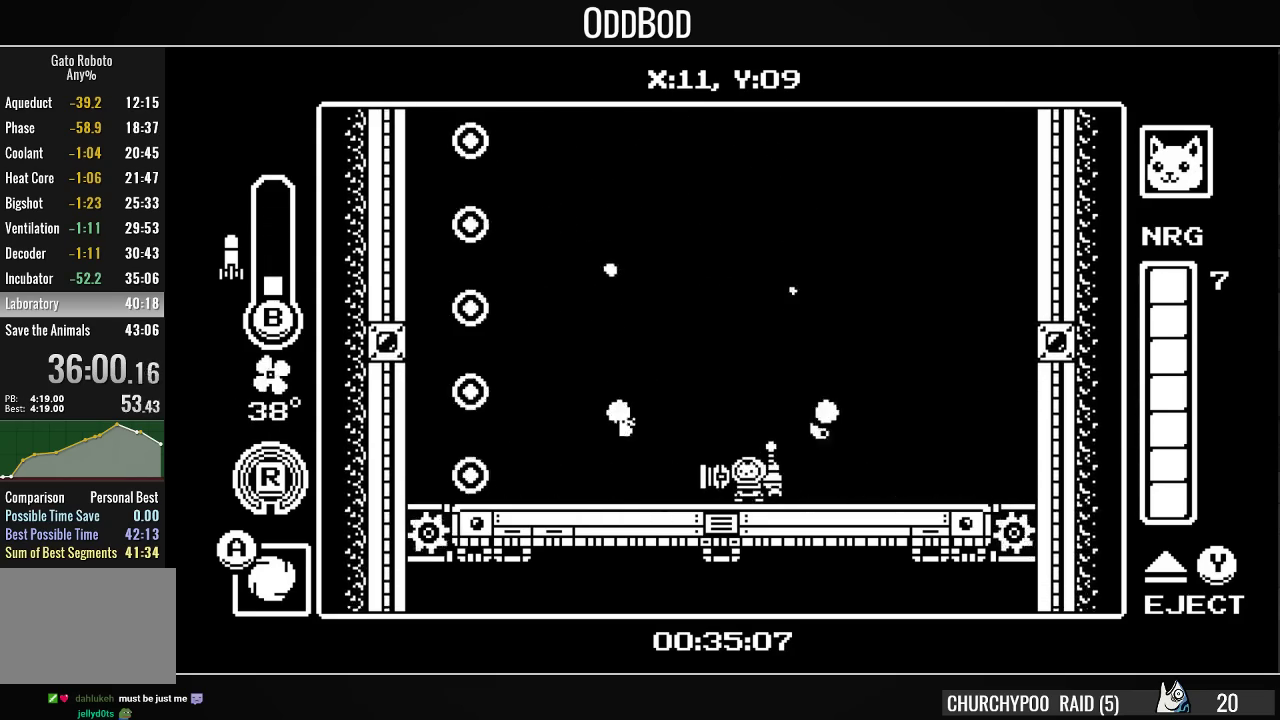
{"buttons": ["DPAD_UP"], "right_stick": "center", "events": [[33, "DPAD_LEFT", "down"], [167, "DPAD_LEFT", "up"], [167, "DPAD_UP", "down"]]}
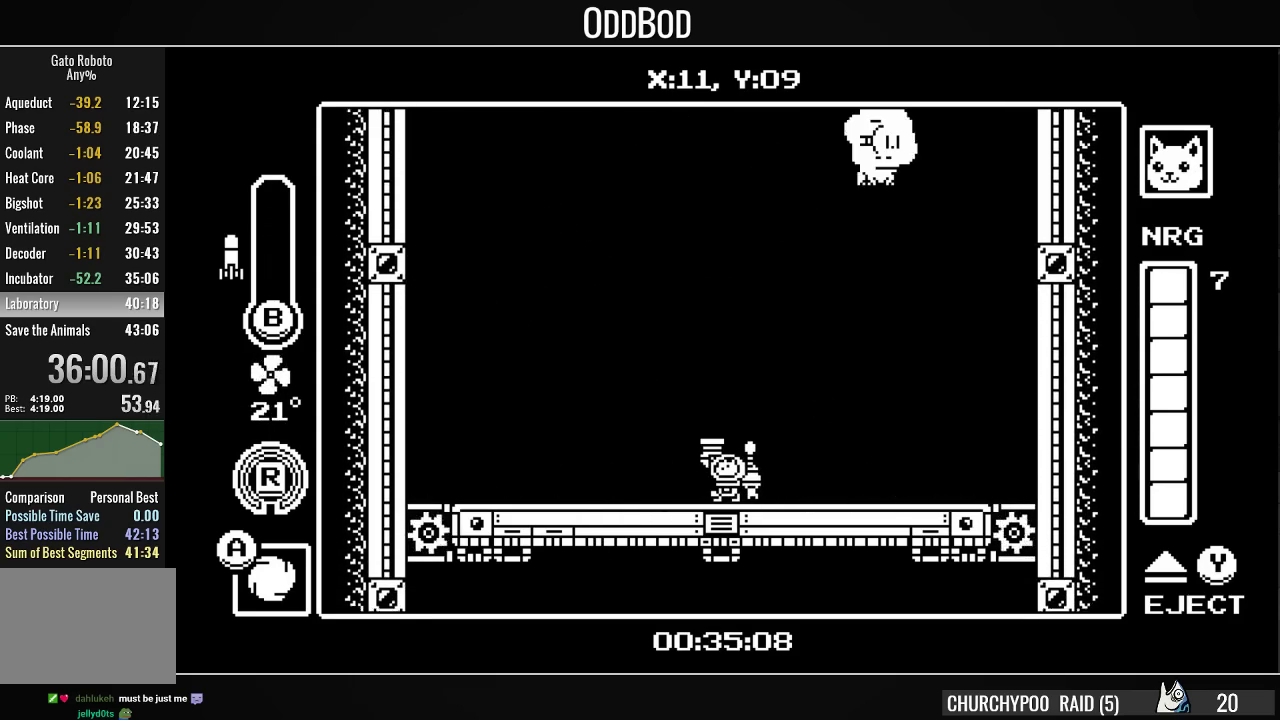
{"buttons": ["DPAD_RIGHT"], "right_stick": "center", "events": [[167, "CIRCLE", "down"], [267, "CIRCLE", "up"], [467, "DPAD_RIGHT", "down"], [467, "DPAD_UP", "up"]]}
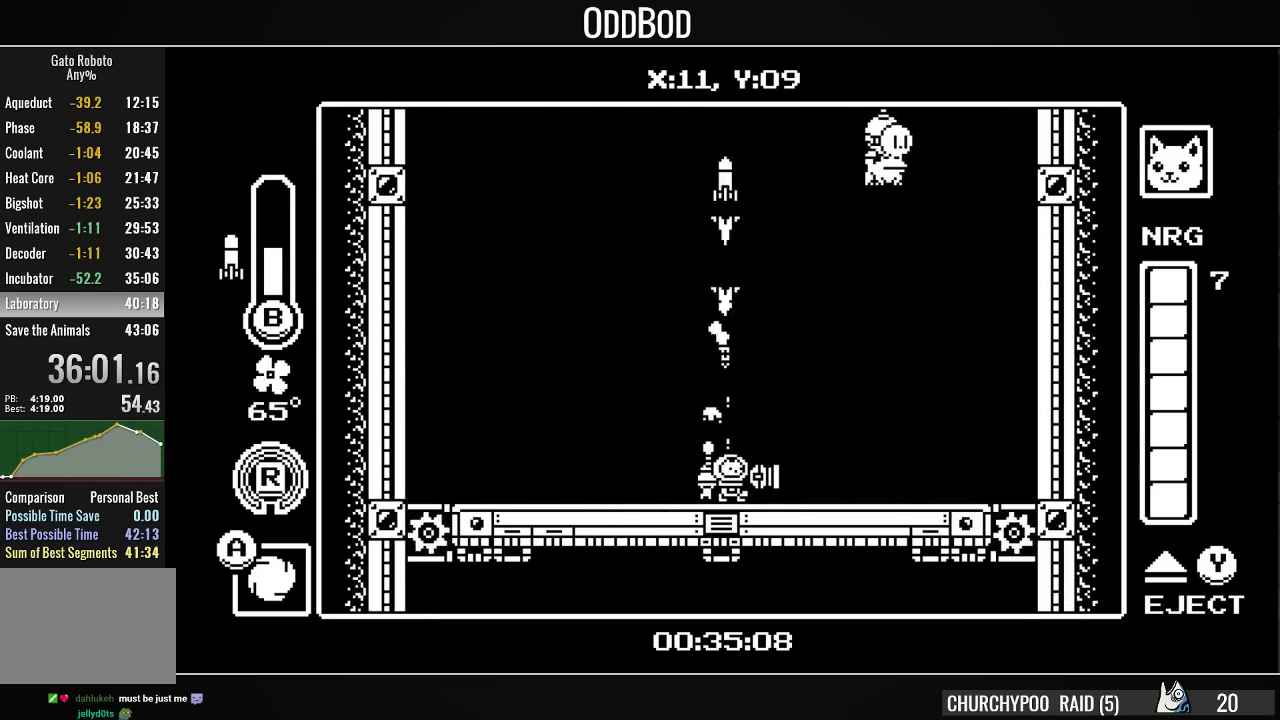
{"buttons": ["DPAD_RIGHT"], "right_stick": "center", "events": []}
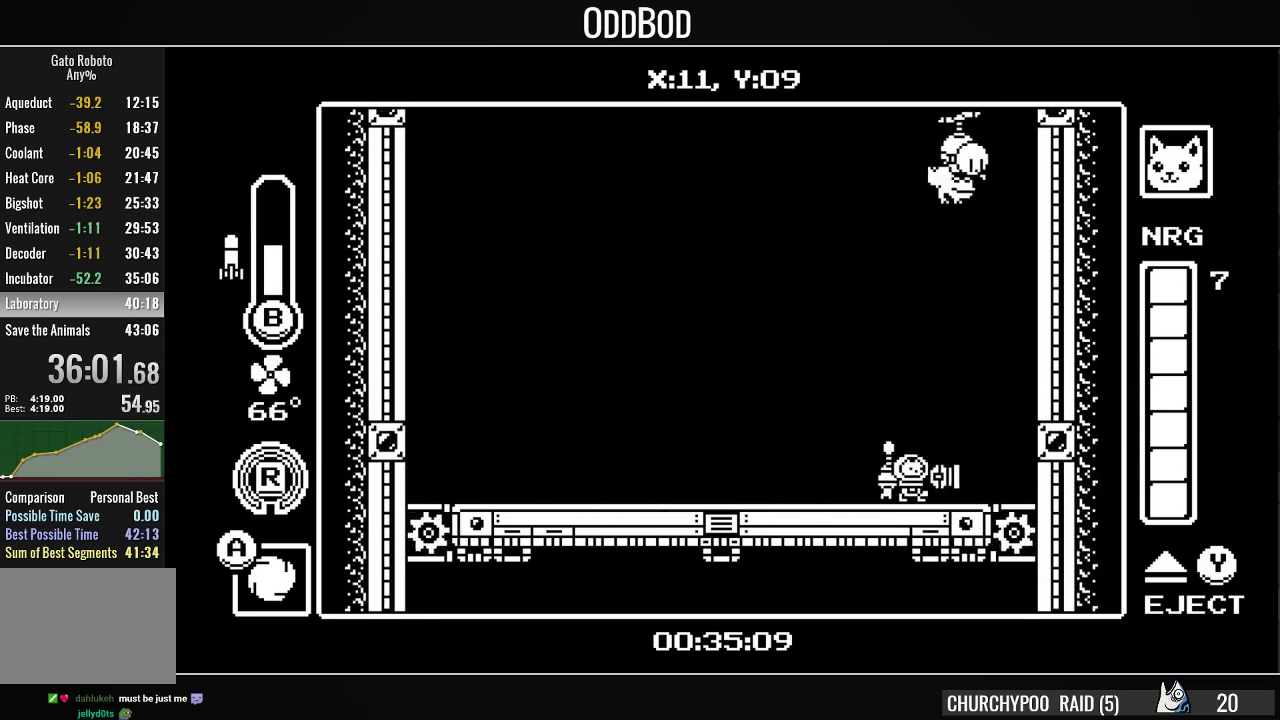
{"buttons": ["DPAD_UP"], "right_stick": "center", "events": [[33, "DPAD_UP", "down"], [67, "CIRCLE", "down"], [67, "DPAD_RIGHT", "up"], [167, "CIRCLE", "up"], [267, "CIRCLE", "down"], [333, "CIRCLE", "up"], [367, "CIRCLE", "down"], [467, "CIRCLE", "up"]]}
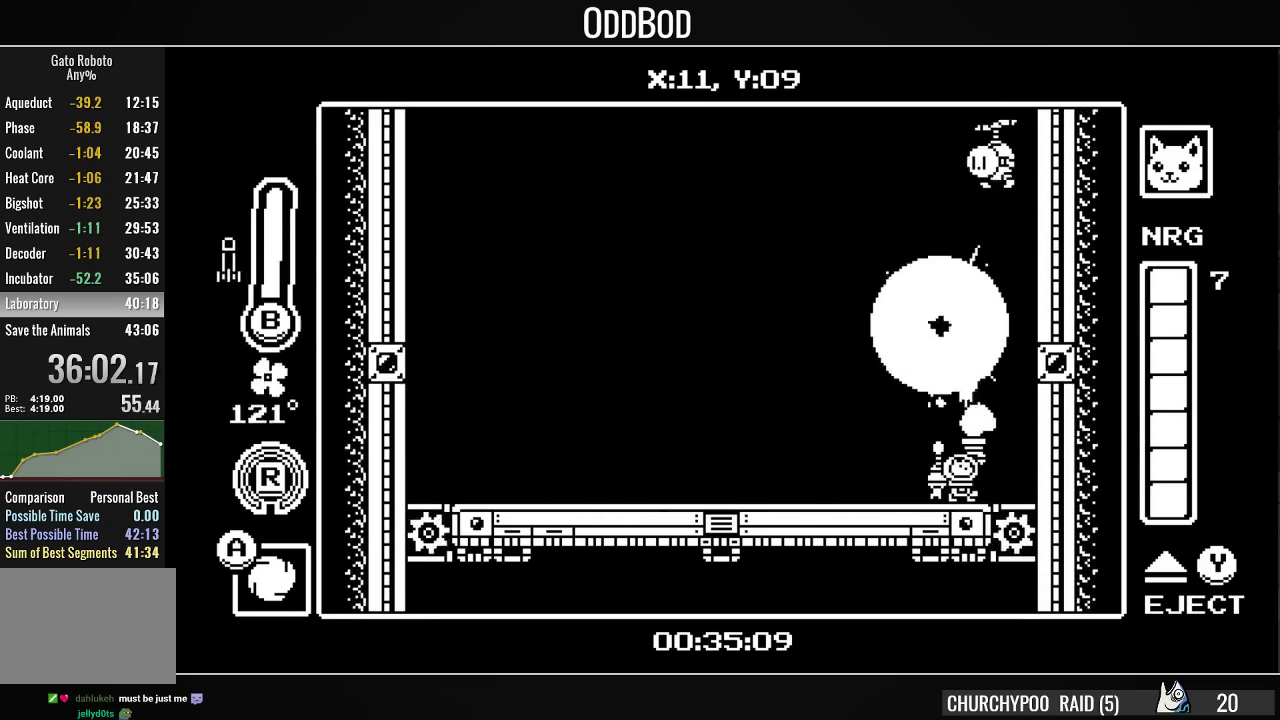
{"buttons": ["DPAD_UP", "DPAD_LEFT"], "right_stick": "center", "events": [[200, "DPAD_LEFT", "down"], [233, "SQUARE", "down"], [333, "SQUARE", "up"], [433, "SQUARE", "down"], [500, "SQUARE", "up"]]}
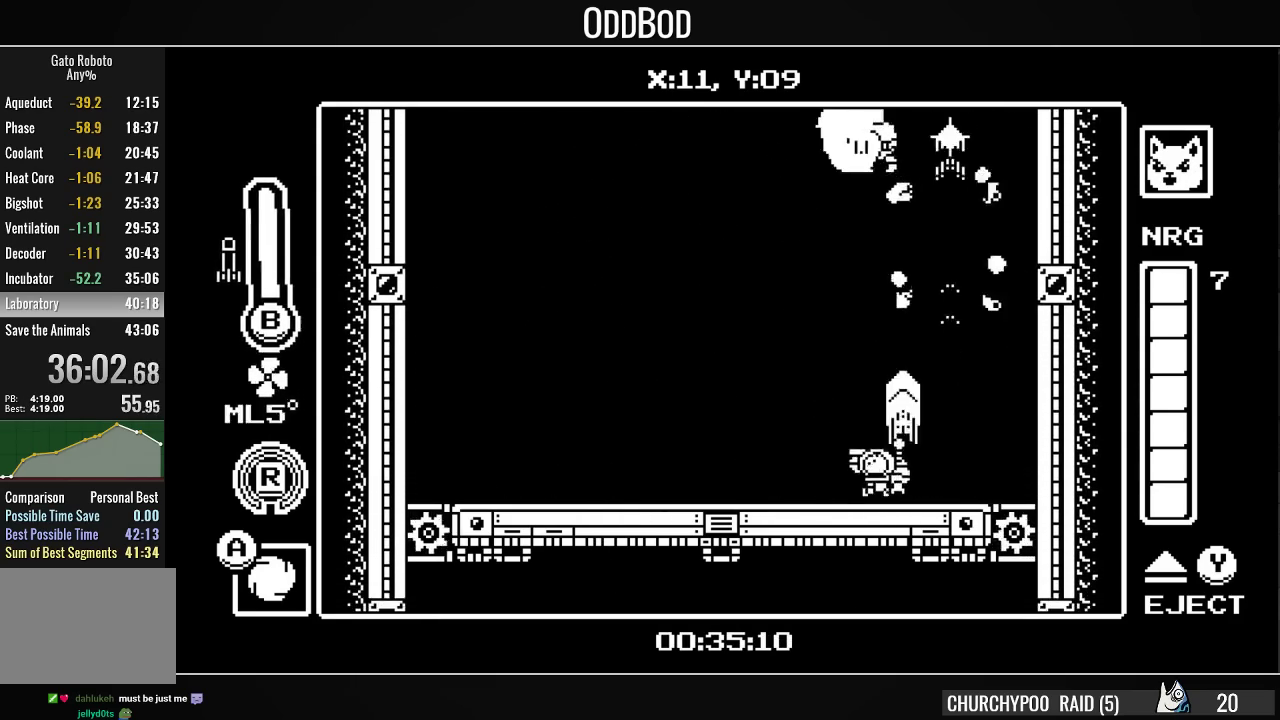
{"buttons": ["SQUARE", "DPAD_UP"], "right_stick": "center", "events": [[67, "SQUARE", "down"], [133, "SQUARE", "up"], [233, "CROSS", "down"], [300, "DPAD_LEFT", "up"], [367, "SQUARE", "down"], [433, "CROSS", "up"], [467, "SQUARE", "up"], [500, "SQUARE", "down"]]}
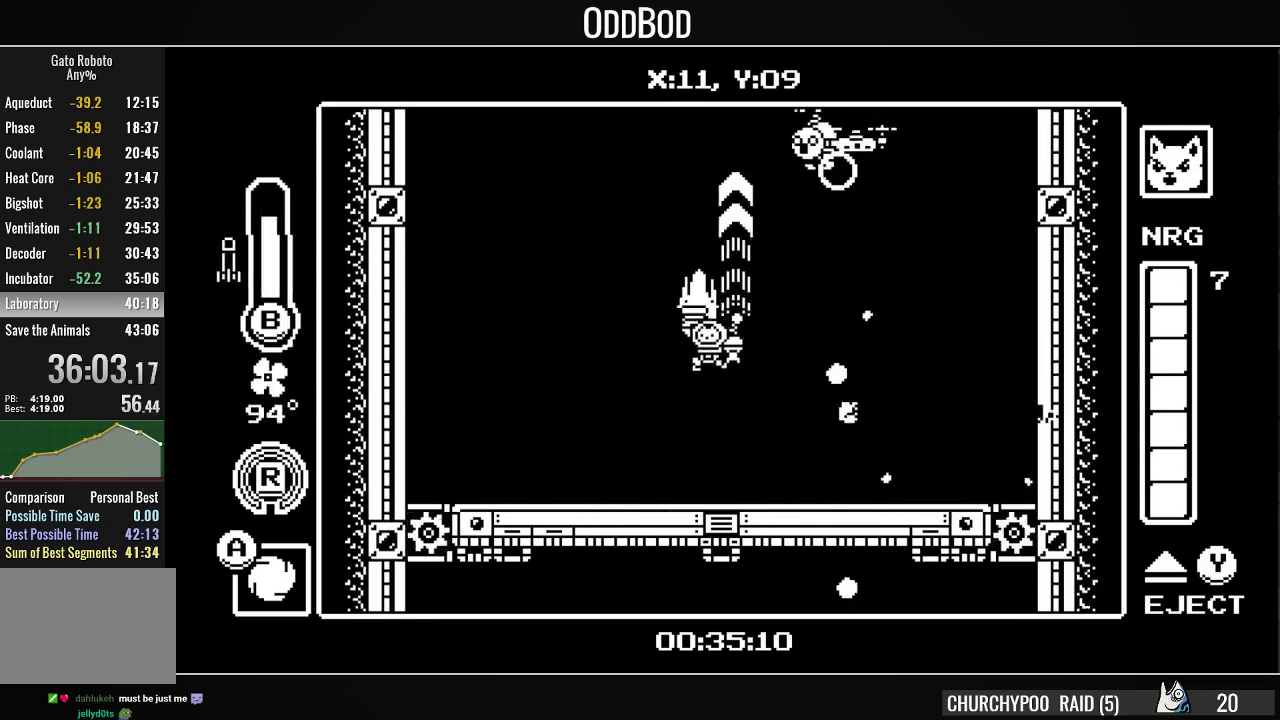
{"buttons": ["DPAD_UP"], "right_stick": "center", "events": [[100, "DPAD_RIGHT", "down"], [100, "SQUARE", "up"], [300, "DPAD_RIGHT", "up"], [367, "CIRCLE", "down"], [433, "CIRCLE", "up"]]}
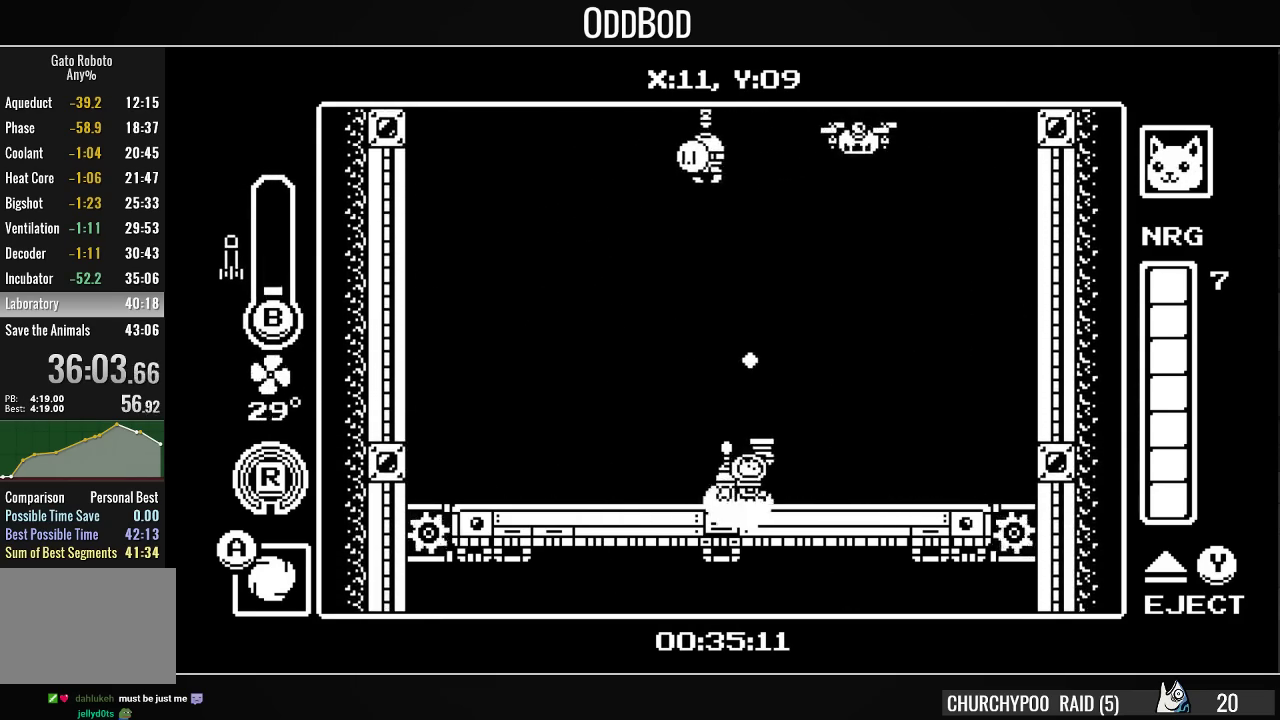
{"buttons": ["SQUARE", "DPAD_UP"], "right_stick": "center", "events": [[33, "DPAD_RIGHT", "down"], [100, "DPAD_UP", "up"], [333, "DPAD_RIGHT", "up"], [333, "DPAD_UP", "down"], [367, "SQUARE", "down"], [433, "SQUARE", "up"], [500, "SQUARE", "down"]]}
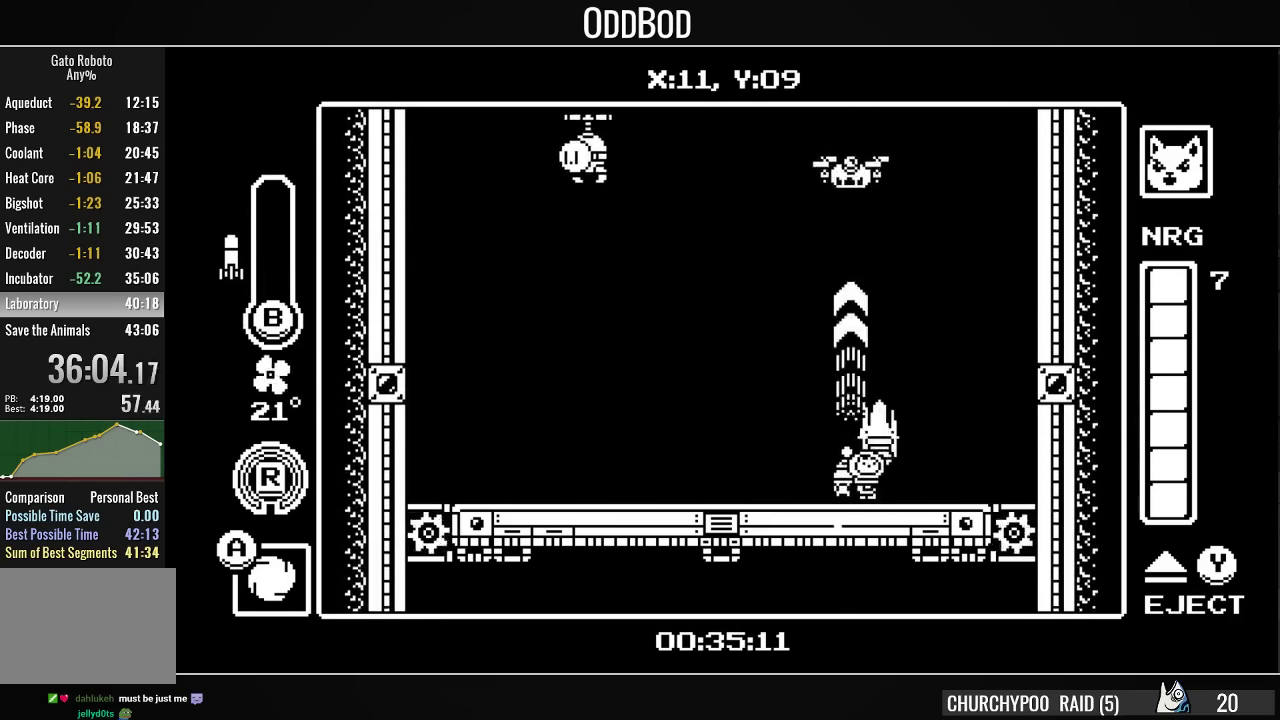
{"buttons": ["DPAD_UP", "DPAD_LEFT"], "right_stick": "center", "events": [[100, "SQUARE", "up"], [133, "DPAD_LEFT", "down"], [133, "SQUARE", "down"], [200, "SQUARE", "up"], [267, "SQUARE", "down"], [333, "SQUARE", "up"], [367, "SQUARE", "down"], [500, "SQUARE", "up"]]}
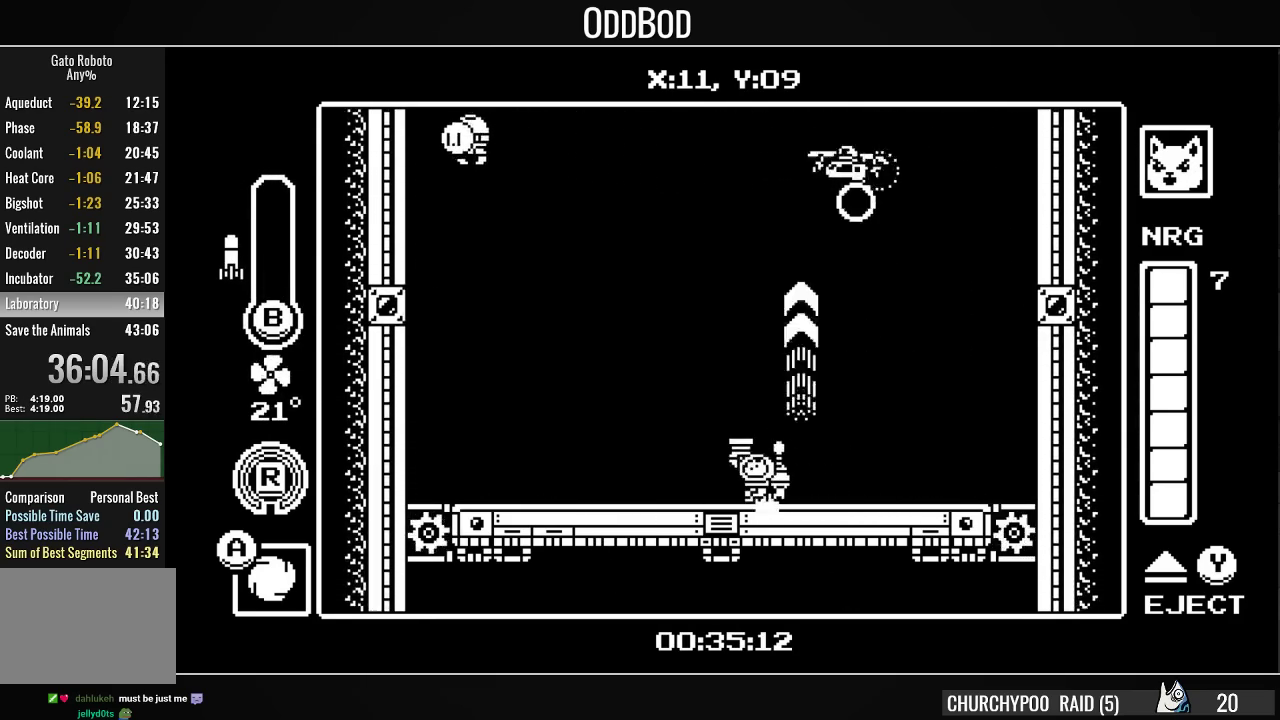
{"buttons": ["CIRCLE", "DPAD_UP", "DPAD_RIGHT"], "right_stick": "center", "events": [[300, "CROSS", "down"], [367, "CROSS", "up"], [433, "DPAD_LEFT", "up"], [467, "CIRCLE", "down"], [500, "DPAD_RIGHT", "down"]]}
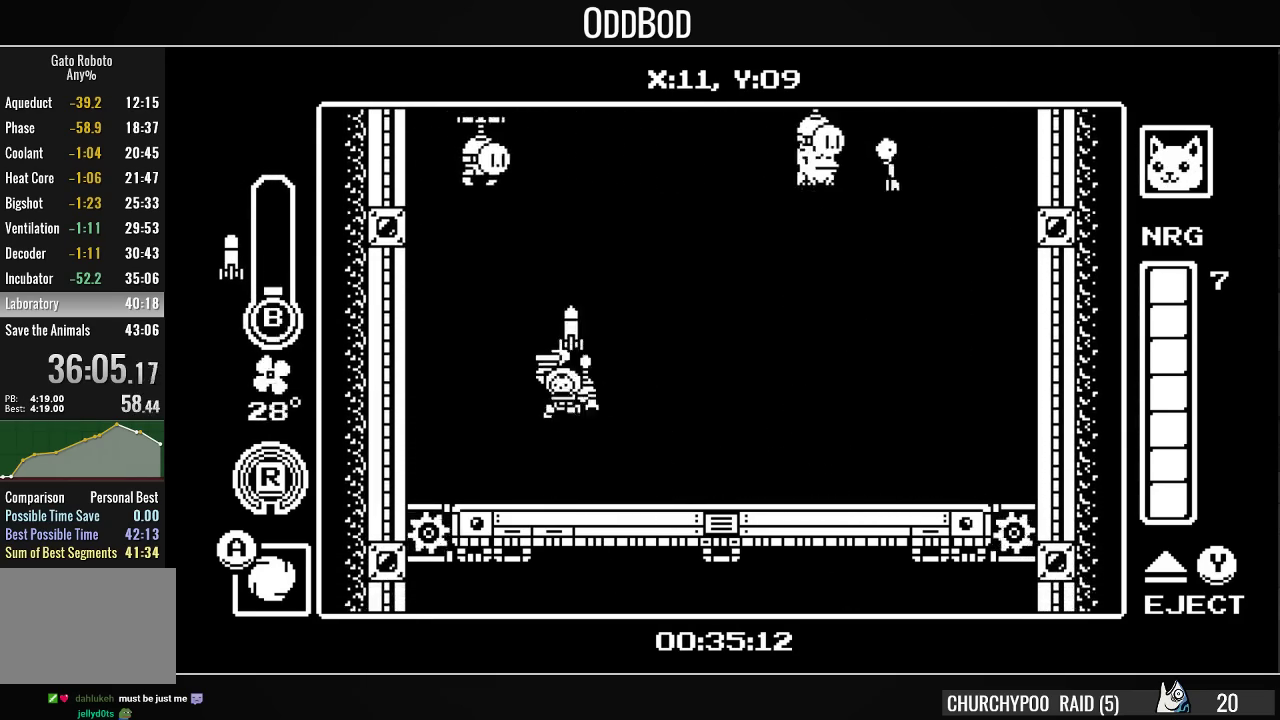
{"buttons": ["DPAD_UP", "DPAD_RIGHT"], "right_stick": "center", "events": [[100, "CIRCLE", "up"], [367, "SQUARE", "down"], [400, "DPAD_RIGHT", "up"], [433, "SQUARE", "up"], [467, "DPAD_RIGHT", "down"]]}
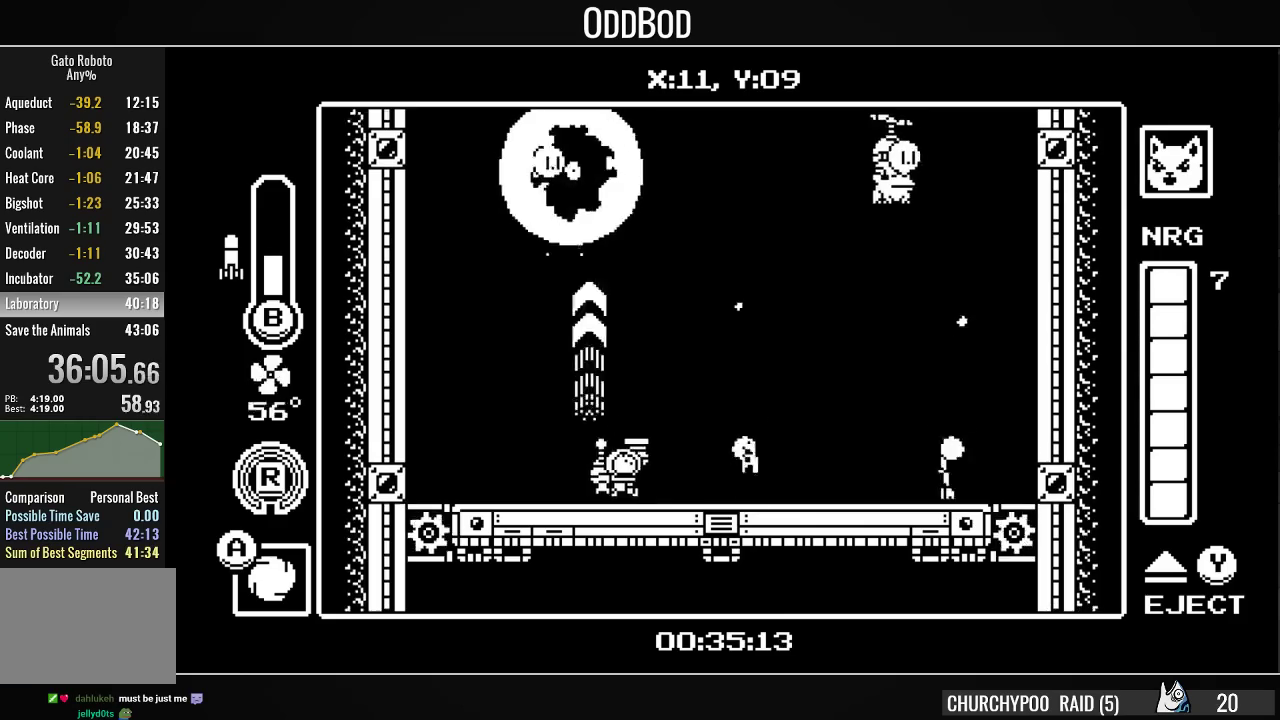
{"buttons": ["DPAD_RIGHT"], "right_stick": "center", "events": [[33, "SQUARE", "down"], [100, "SQUARE", "up"], [167, "DPAD_UP", "up"]]}
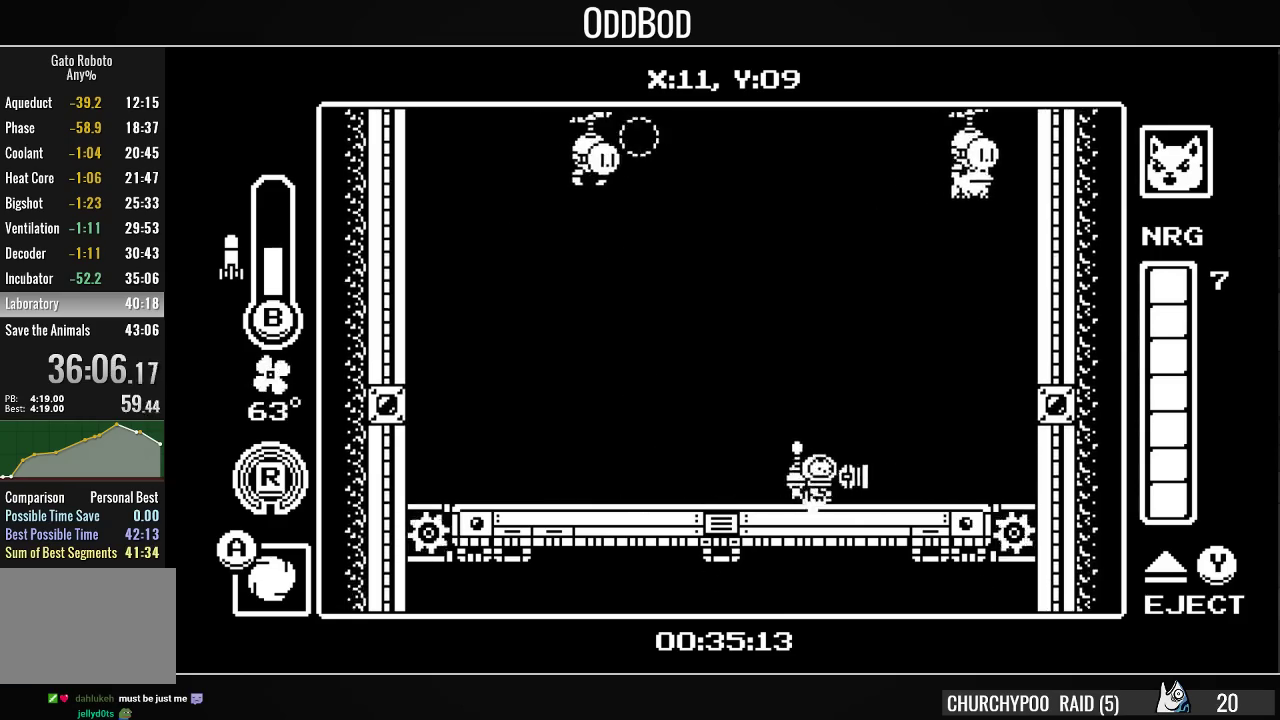
{"buttons": ["CIRCLE", "DPAD_UP"], "right_stick": "center", "events": [[267, "DPAD_RIGHT", "up"], [267, "DPAD_UP", "down"], [333, "CIRCLE", "down"], [400, "CIRCLE", "up"], [500, "CIRCLE", "down"]]}
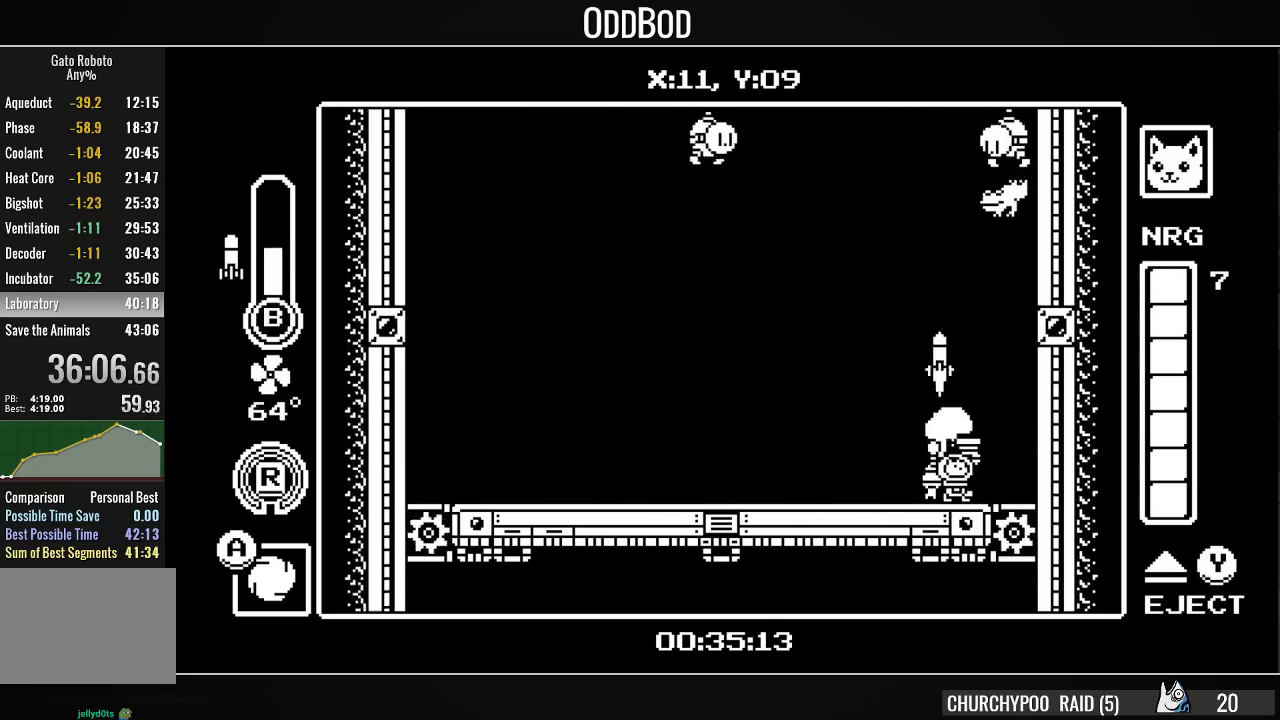
{"buttons": ["DPAD_LEFT"], "right_stick": "center", "events": [[67, "CIRCLE", "up"], [100, "CIRCLE", "down"], [167, "DPAD_RIGHT", "down"], [200, "CIRCLE", "up"], [200, "DPAD_UP", "up"], [233, "DPAD_UP", "down"], [267, "DPAD_LEFT", "down"], [267, "DPAD_RIGHT", "up"], [433, "DPAD_UP", "up"]]}
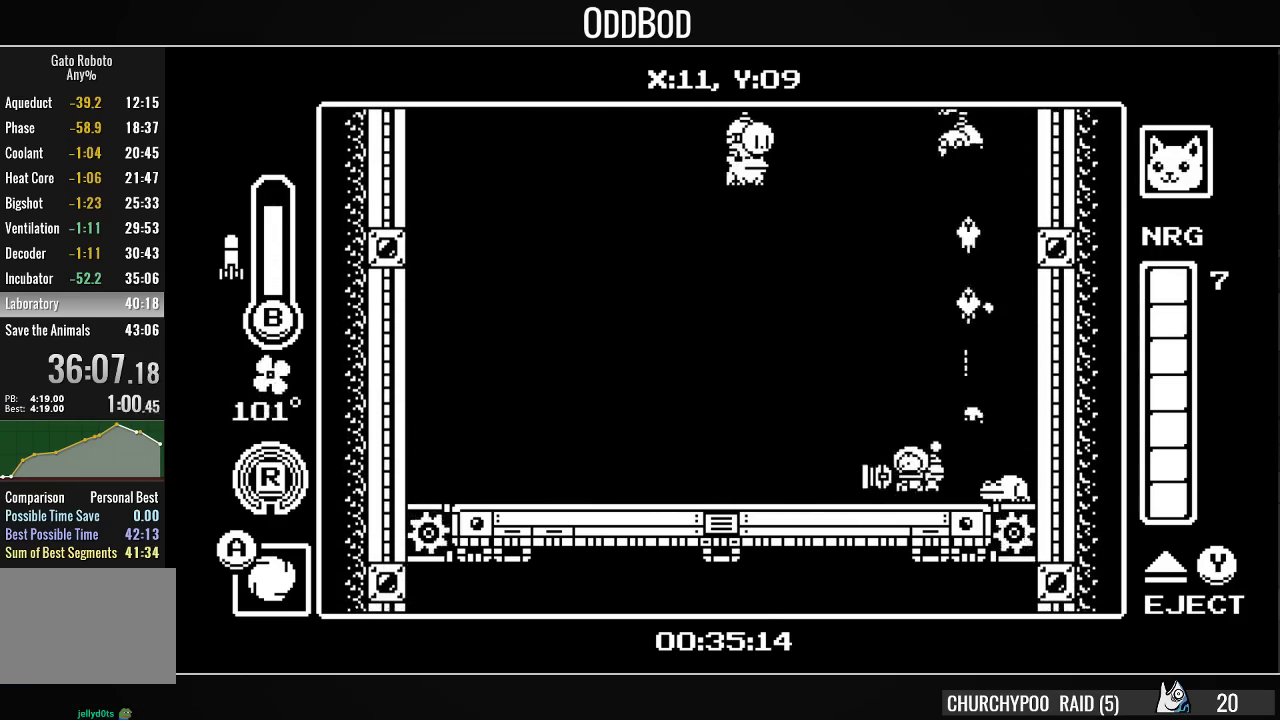
{"buttons": ["SQUARE", "DPAD_UP"], "right_stick": "center", "events": [[300, "DPAD_UP", "down"], [333, "DPAD_LEFT", "up"], [367, "SQUARE", "down"], [433, "SQUARE", "up"], [500, "SQUARE", "down"]]}
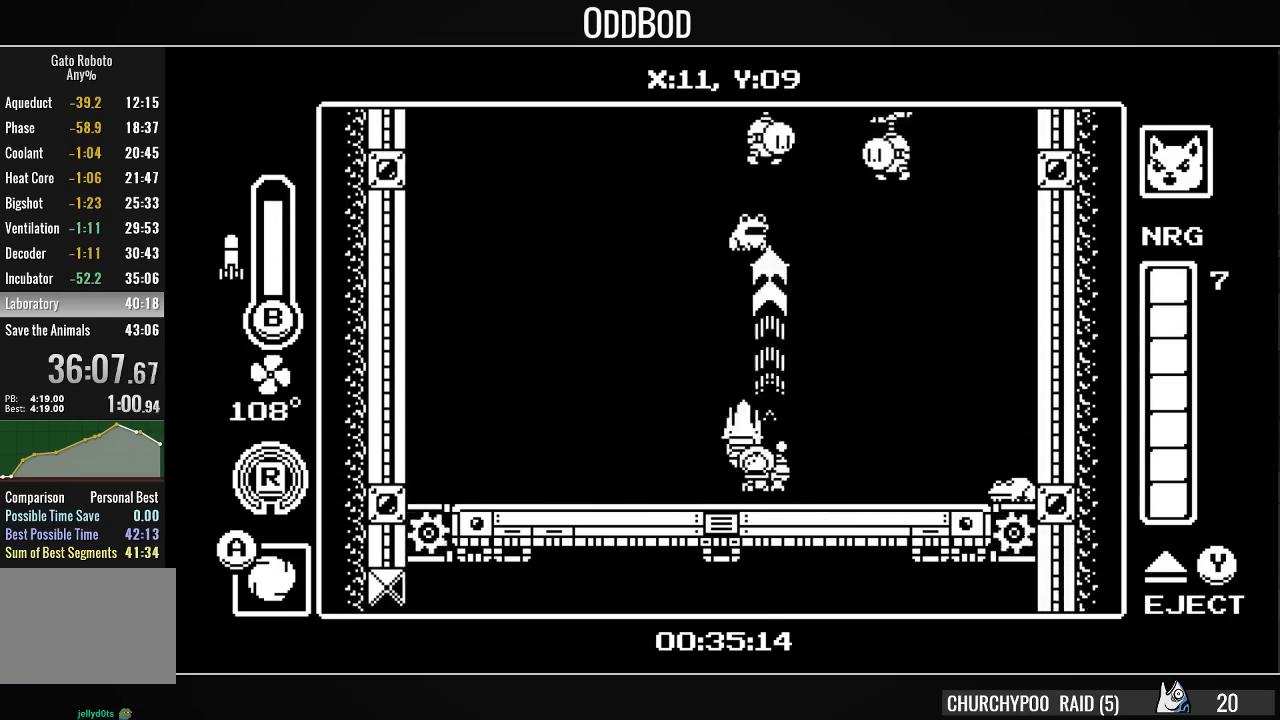
{"buttons": ["DPAD_UP", "DPAD_LEFT"], "right_stick": "center", "events": [[67, "SQUARE", "up"], [133, "SQUARE", "down"], [200, "SQUARE", "up"], [267, "SQUARE", "down"], [367, "SQUARE", "up"], [400, "SQUARE", "down"], [500, "DPAD_LEFT", "down"], [500, "SQUARE", "up"]]}
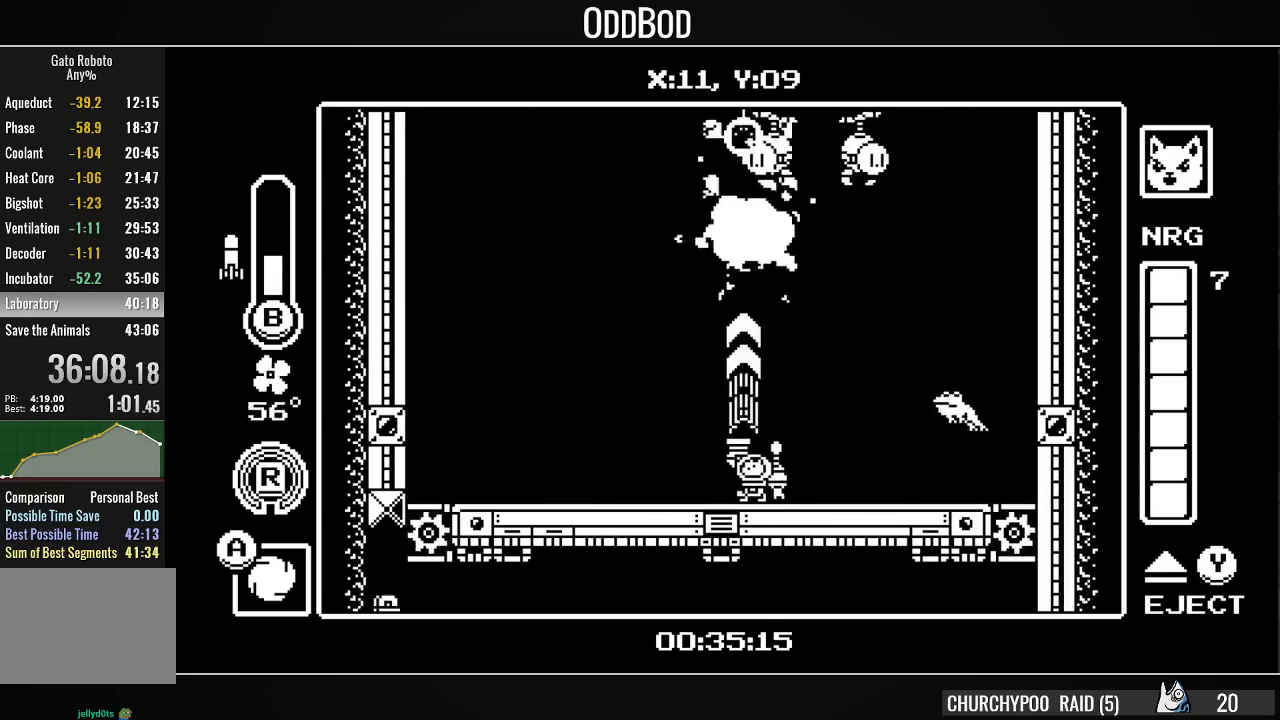
{"buttons": [], "right_stick": "center", "events": [[100, "CIRCLE", "down"], [167, "CIRCLE", "up"], [167, "DPAD_LEFT", "up"], [300, "DPAD_LEFT", "down"], [367, "DPAD_LEFT", "up"], [467, "DPAD_UP", "up"]]}